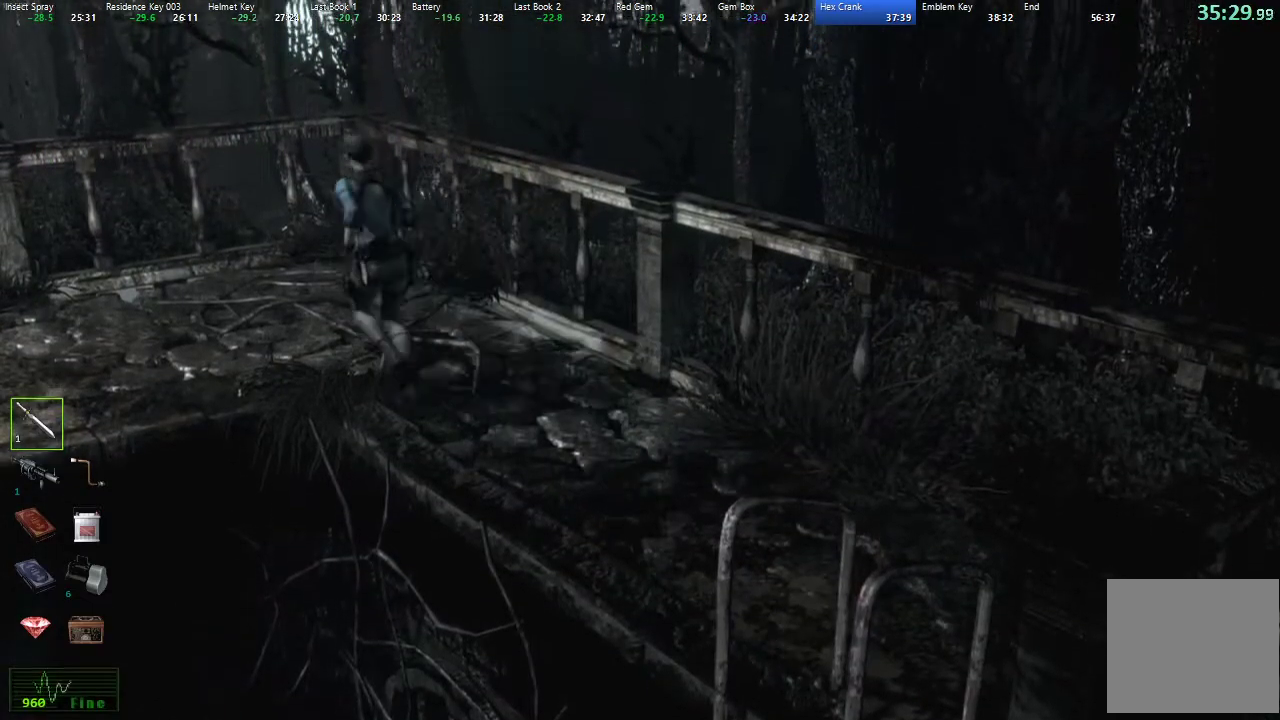
Gameplay with a controller (Xbox layout); each line is a JSON object with the inputs held at the frame after it. "button_events" lists button changes between this image and that frame as [ms after this image, input, new state], when the widget could be followed in between (sticks are given only as held states).
{"buttons": ["X", "DPAD_UP"], "left_stick": "center", "right_stick": "center", "button_events": [[83, "DPAD_LEFT", "down"], [133, "DPAD_LEFT", "up"]]}
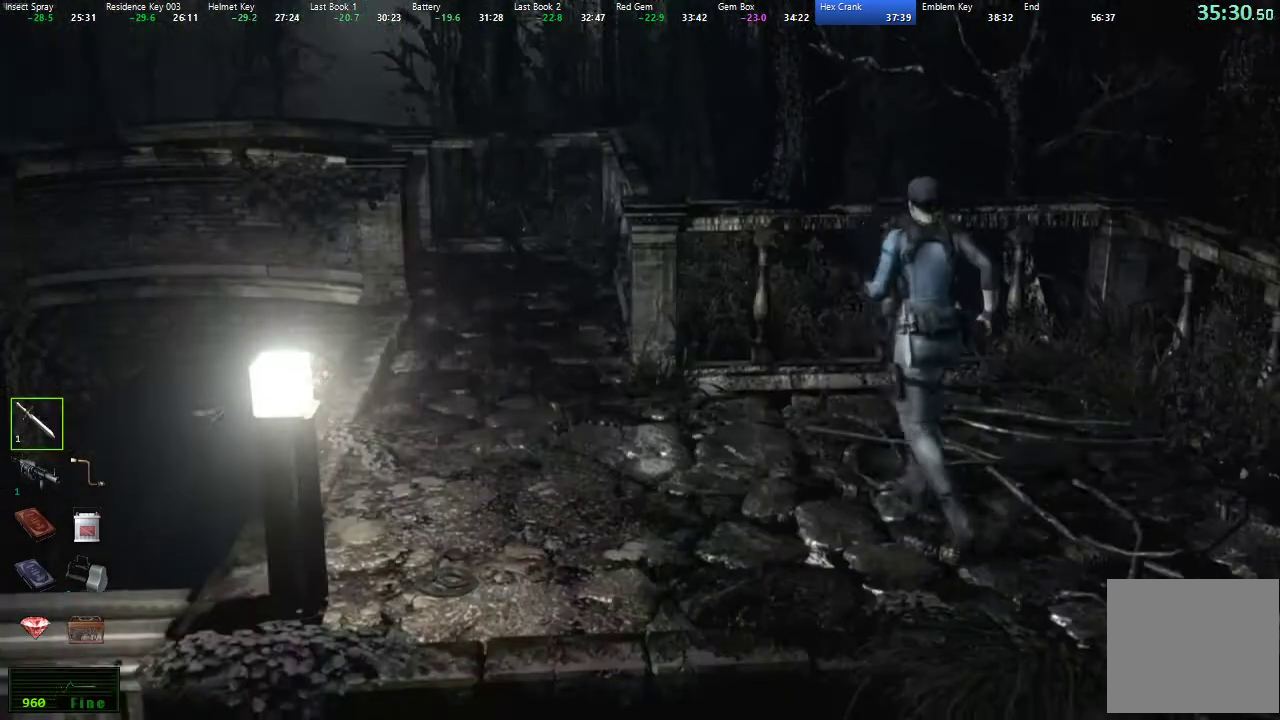
{"buttons": ["X", "DPAD_UP"], "left_stick": "center", "right_stick": "center", "button_events": [[117, "DPAD_LEFT", "down"], [233, "DPAD_LEFT", "up"], [433, "DPAD_LEFT", "down"], [500, "DPAD_LEFT", "up"]]}
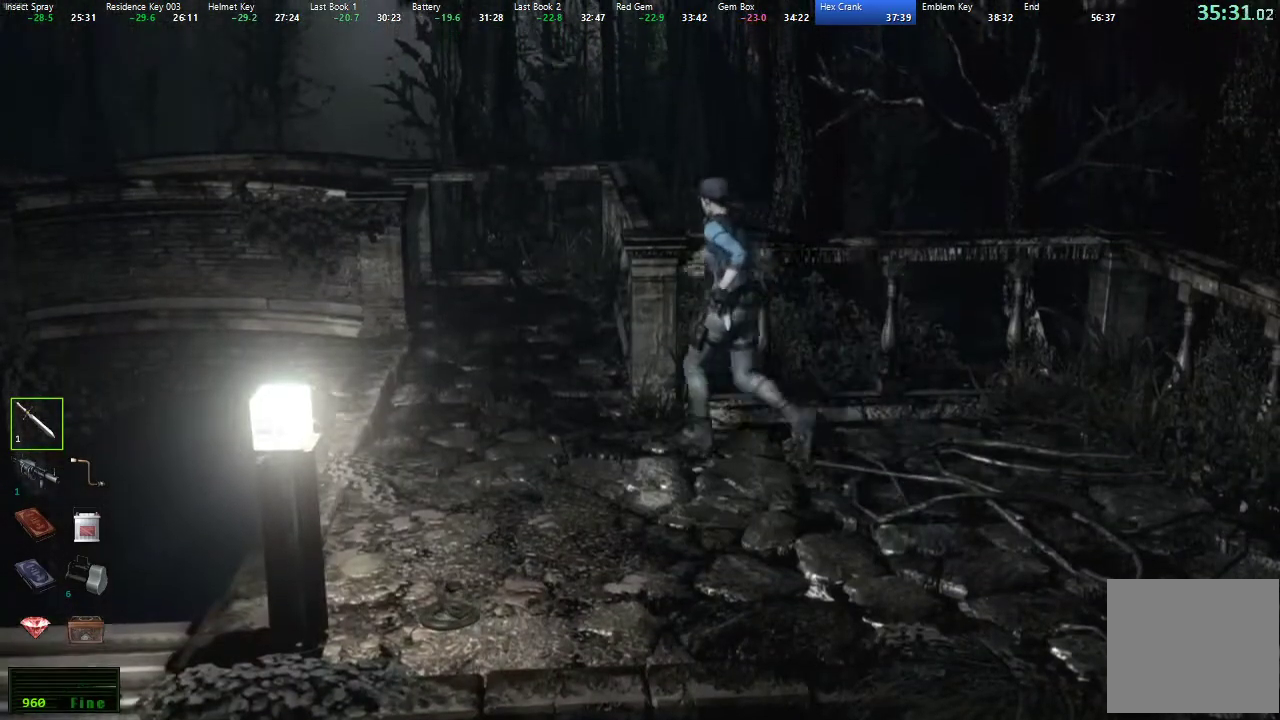
{"buttons": ["X", "DPAD_UP", "DPAD_RIGHT"], "left_stick": "center", "right_stick": "center", "button_events": [[417, "DPAD_RIGHT", "down"]]}
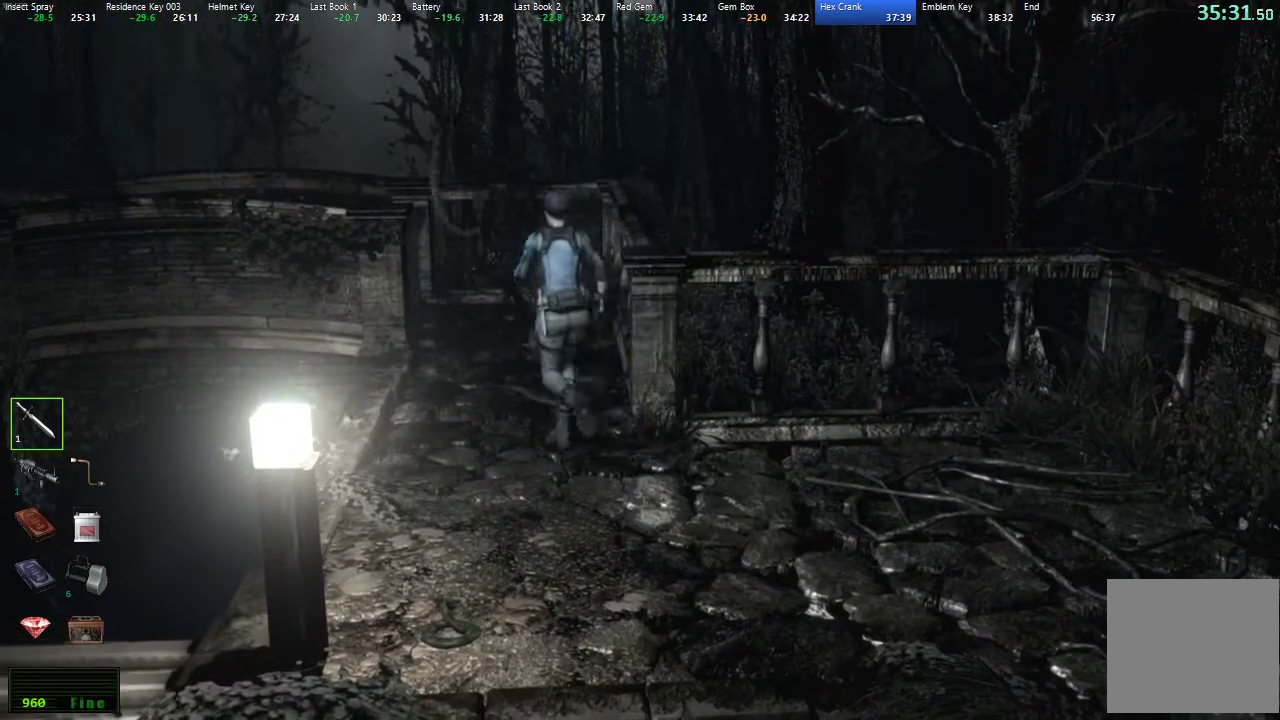
{"buttons": ["X", "DPAD_UP"], "left_stick": "center", "right_stick": "center", "button_events": [[33, "DPAD_RIGHT", "up"]]}
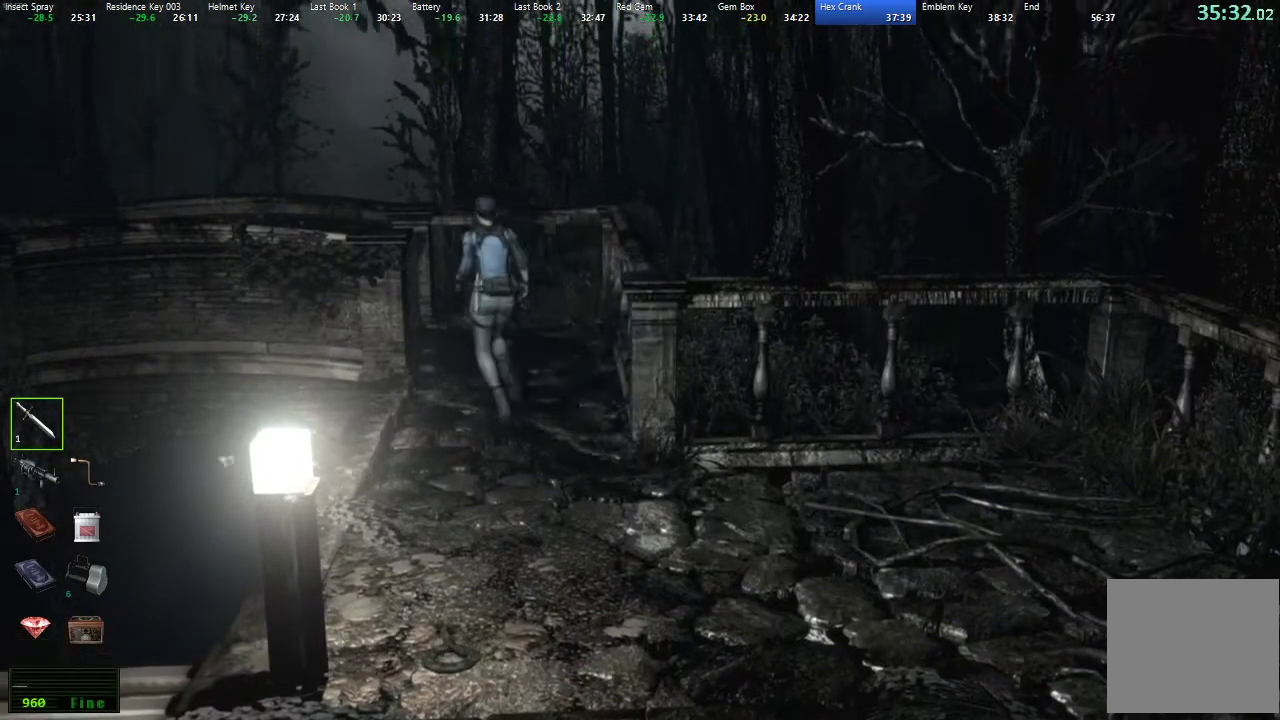
{"buttons": ["X", "DPAD_UP"], "left_stick": "center", "right_stick": "center", "button_events": [[283, "DPAD_LEFT", "down"], [467, "DPAD_LEFT", "up"]]}
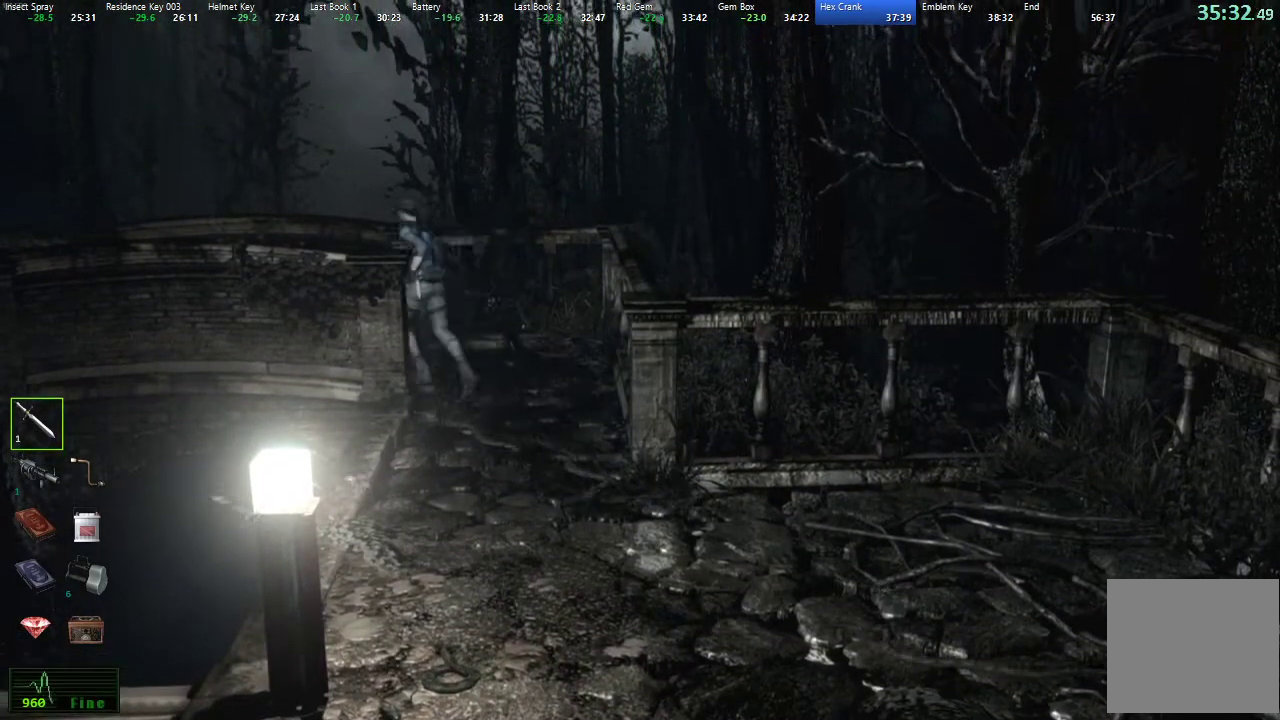
{"buttons": ["X", "DPAD_UP"], "left_stick": "center", "right_stick": "center", "button_events": [[100, "DPAD_LEFT", "down"], [267, "DPAD_LEFT", "up"]]}
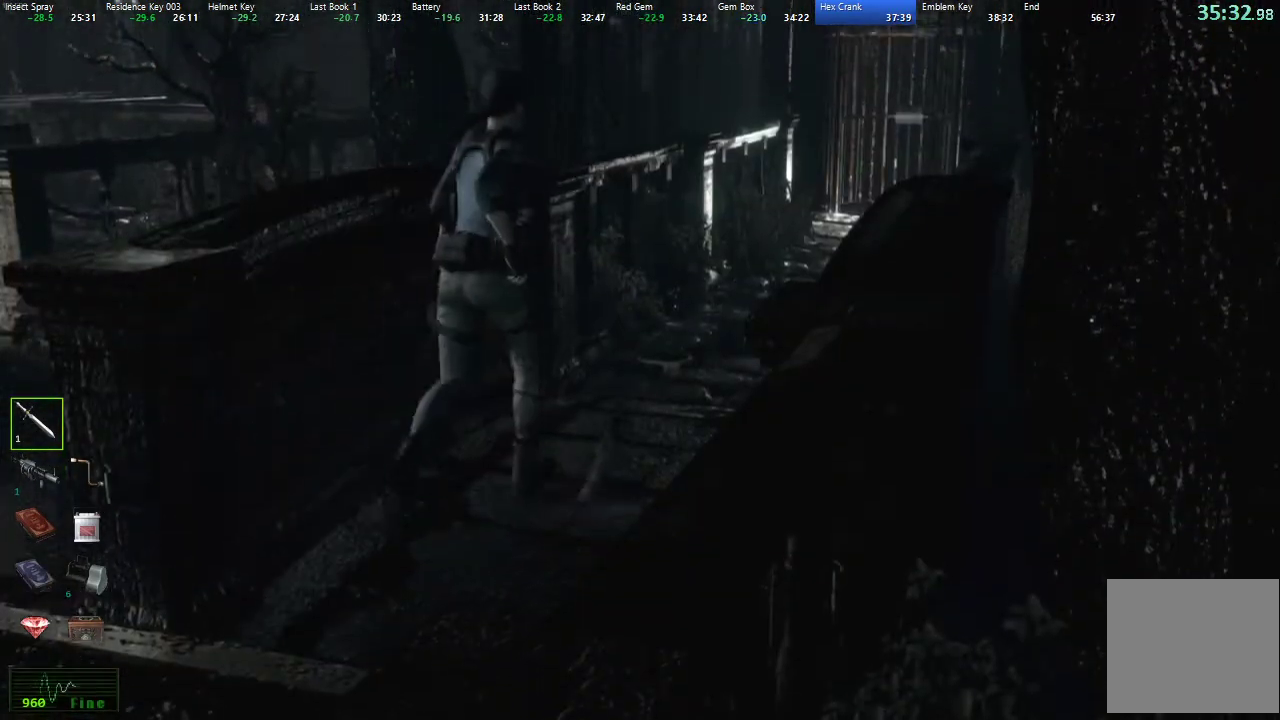
{"buttons": ["X", "DPAD_UP"], "left_stick": "center", "right_stick": "center", "button_events": []}
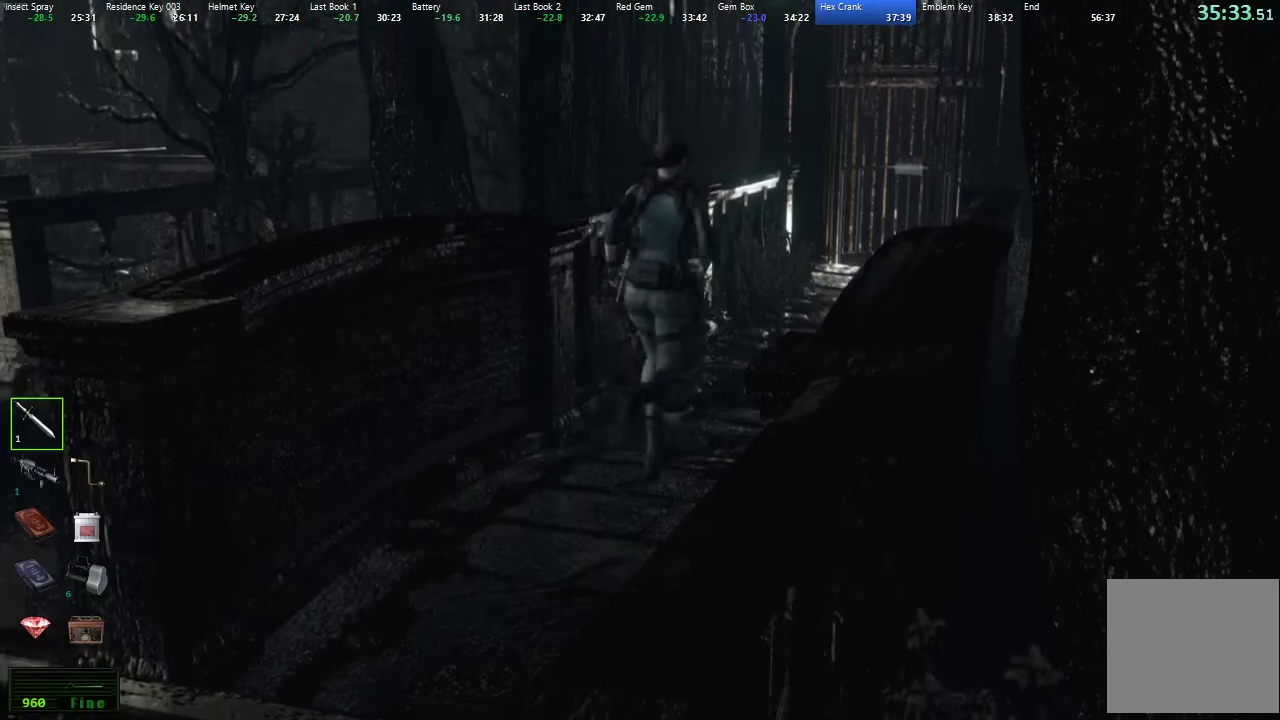
{"buttons": ["X", "DPAD_UP"], "left_stick": "center", "right_stick": "center", "button_events": []}
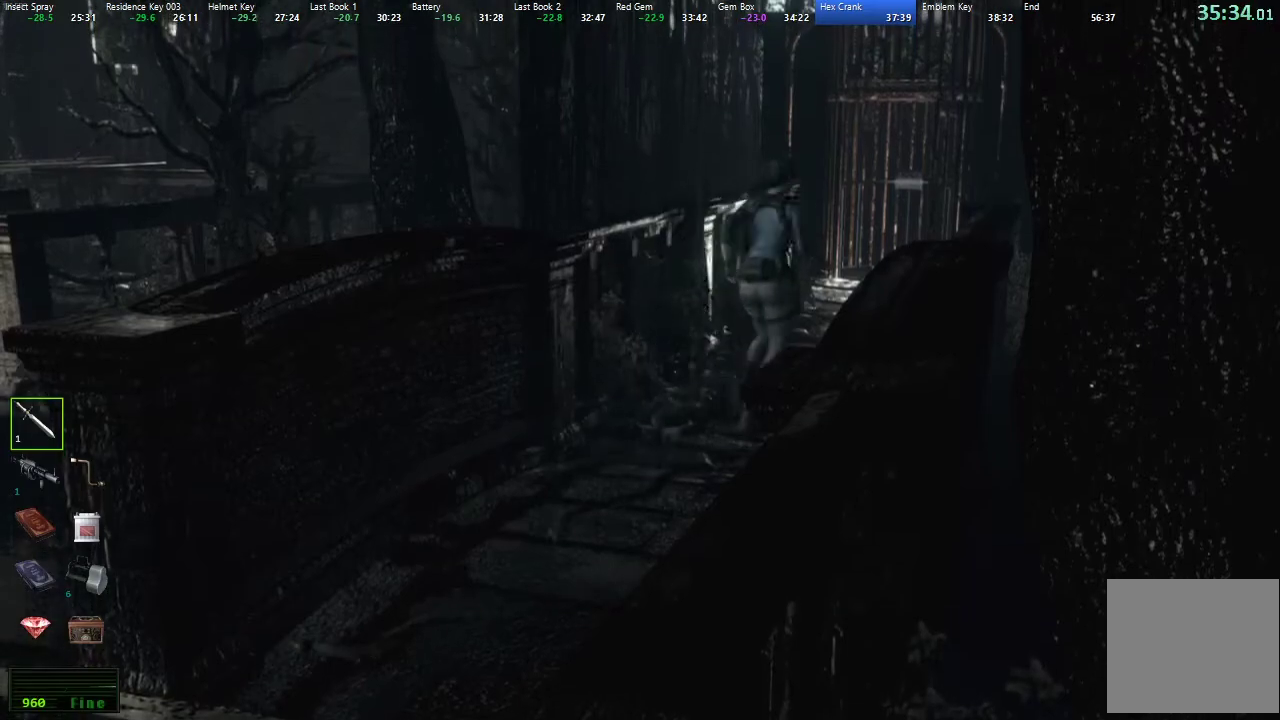
{"buttons": ["X", "DPAD_UP"], "left_stick": "center", "right_stick": "center", "button_events": []}
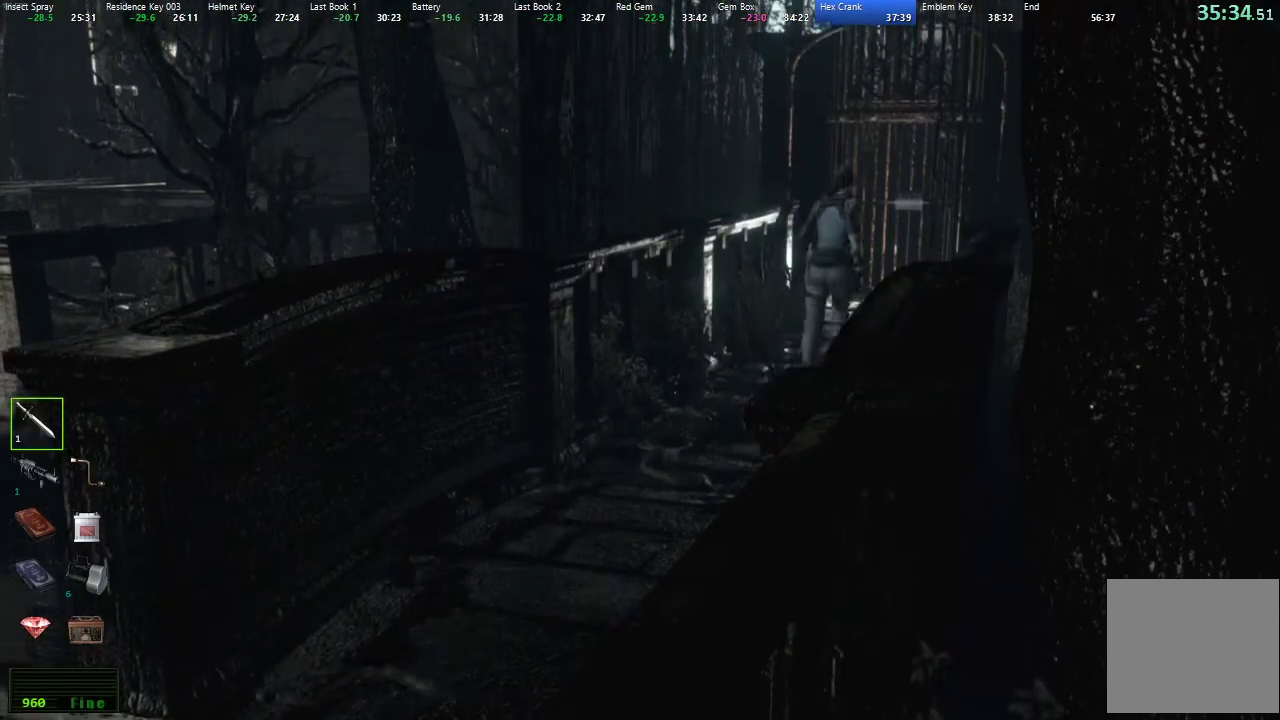
{"buttons": ["X", "DPAD_UP"], "left_stick": "center", "right_stick": "center", "button_events": [[283, "A", "down"], [333, "A", "up"], [433, "A", "down"], [483, "A", "up"]]}
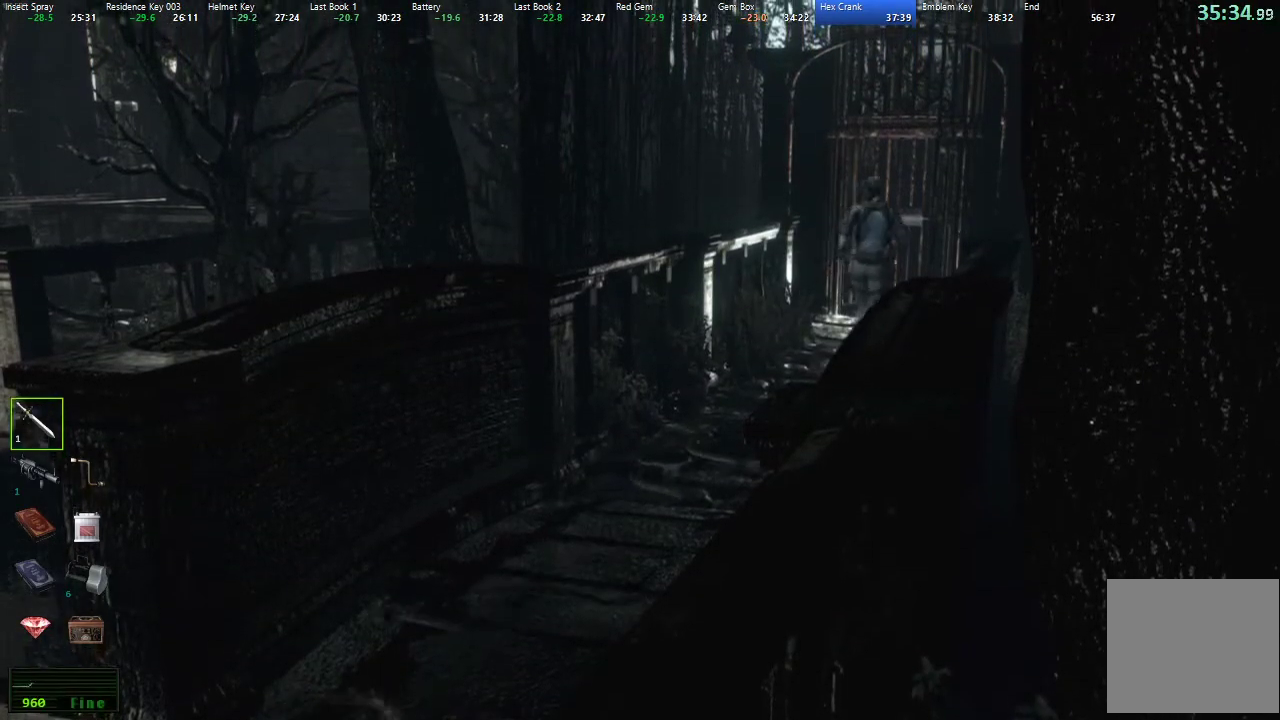
{"buttons": ["A", "X", "DPAD_UP"], "left_stick": "center", "right_stick": "center", "button_events": [[83, "A", "down"], [133, "A", "up"], [217, "A", "down"], [267, "A", "up"], [350, "A", "down"], [400, "A", "up"], [467, "A", "down"]]}
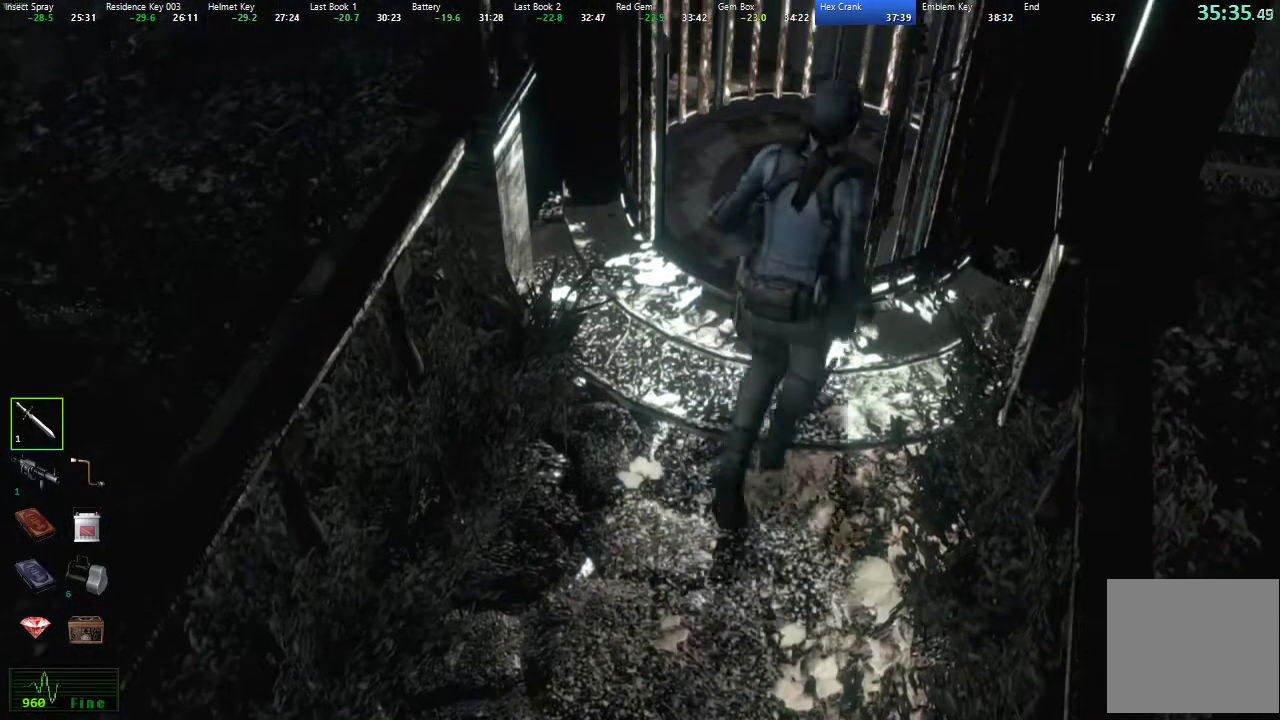
{"buttons": ["A", "X", "DPAD_UP"], "left_stick": "center", "right_stick": "center", "button_events": [[50, "A", "up"], [117, "A", "down"], [167, "A", "up"], [233, "A", "down"], [300, "A", "up"], [367, "A", "down"], [433, "A", "up"], [500, "A", "down"]]}
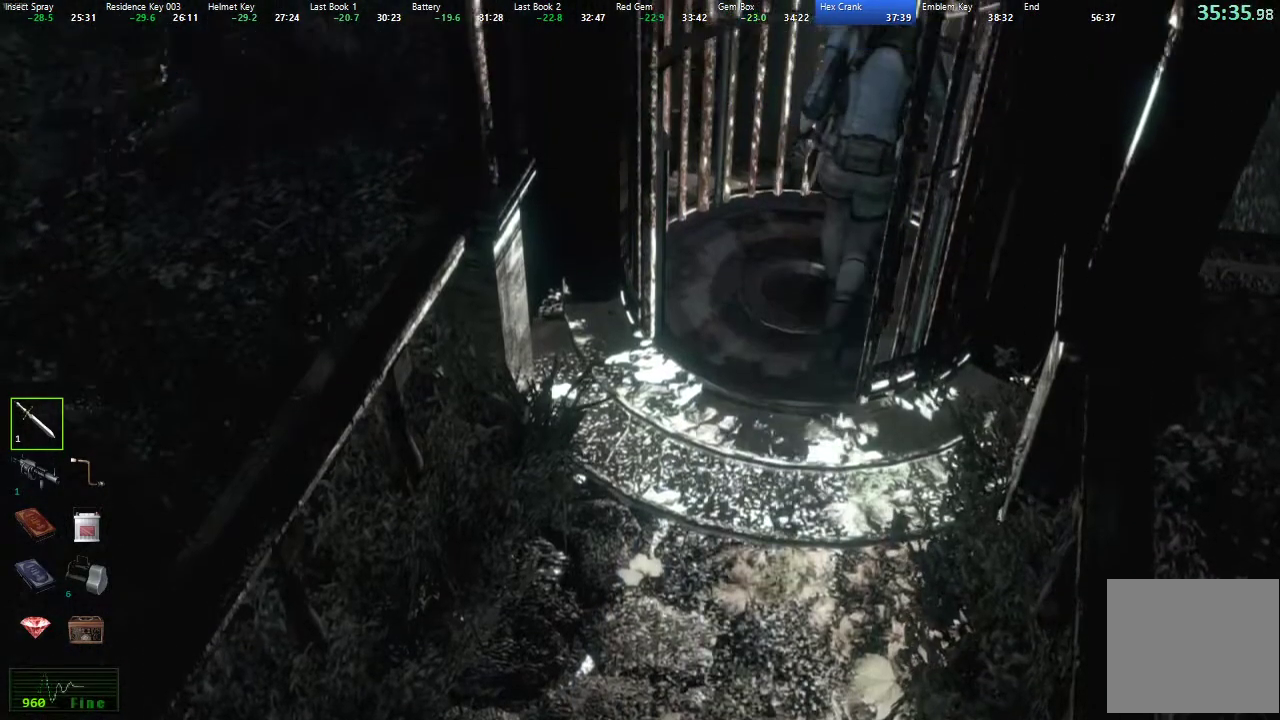
{"buttons": ["X", "DPAD_UP"], "left_stick": "center", "right_stick": "center", "button_events": [[67, "A", "up"], [133, "A", "down"], [200, "A", "up"]]}
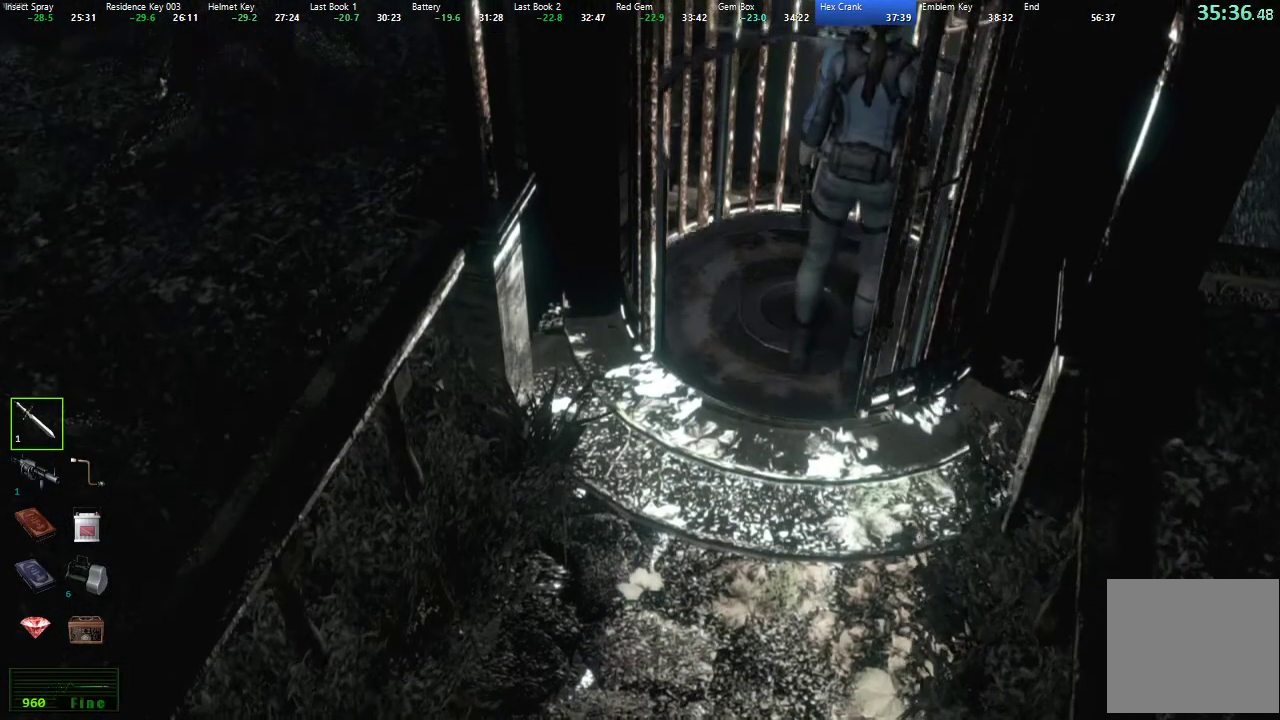
{"buttons": ["X", "DPAD_UP"], "left_stick": "center", "right_stick": "center", "button_events": []}
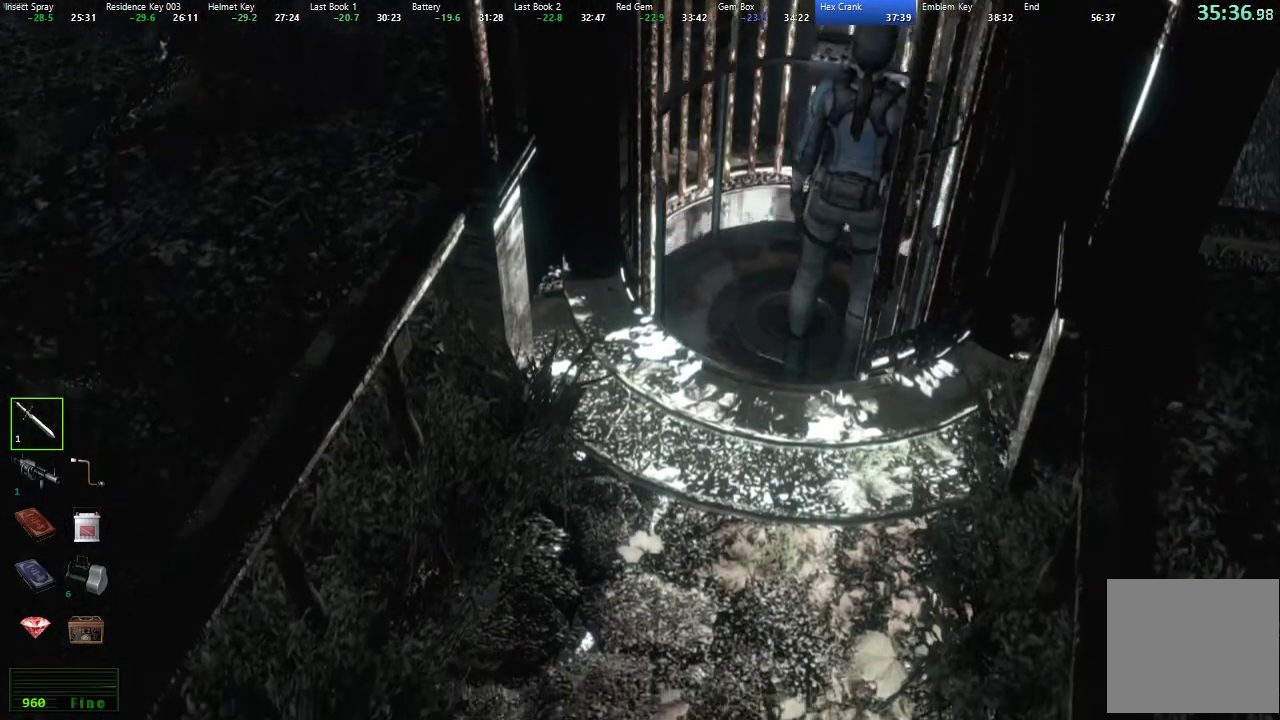
{"buttons": ["X", "DPAD_UP"], "left_stick": "center", "right_stick": "center", "button_events": []}
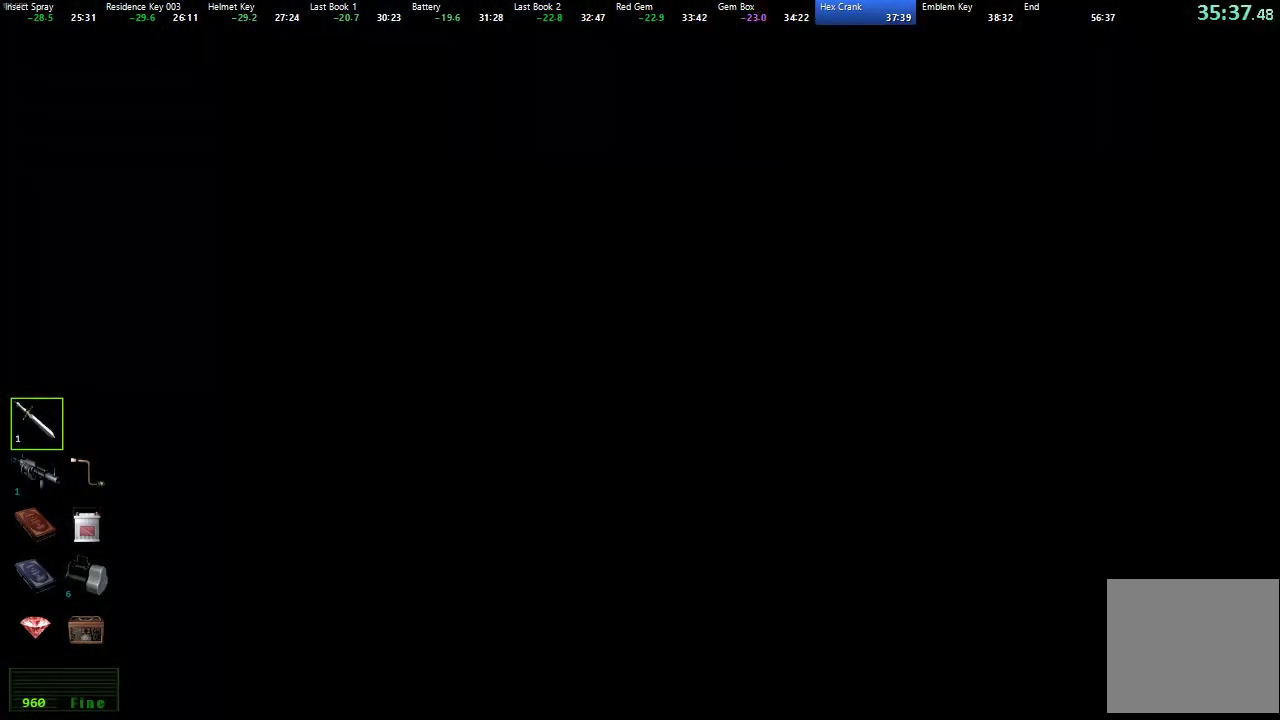
{"buttons": ["X", "DPAD_UP"], "left_stick": "center", "right_stick": "center", "button_events": []}
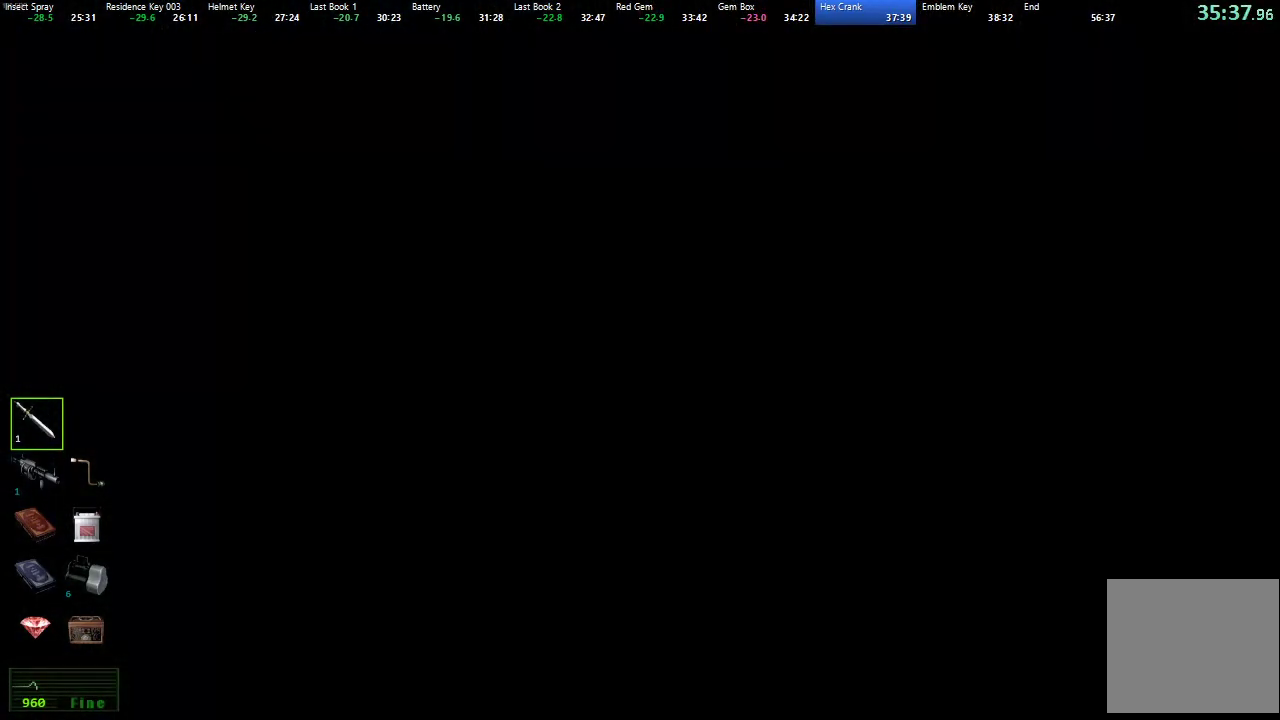
{"buttons": ["X", "DPAD_UP"], "left_stick": "center", "right_stick": "center", "button_events": []}
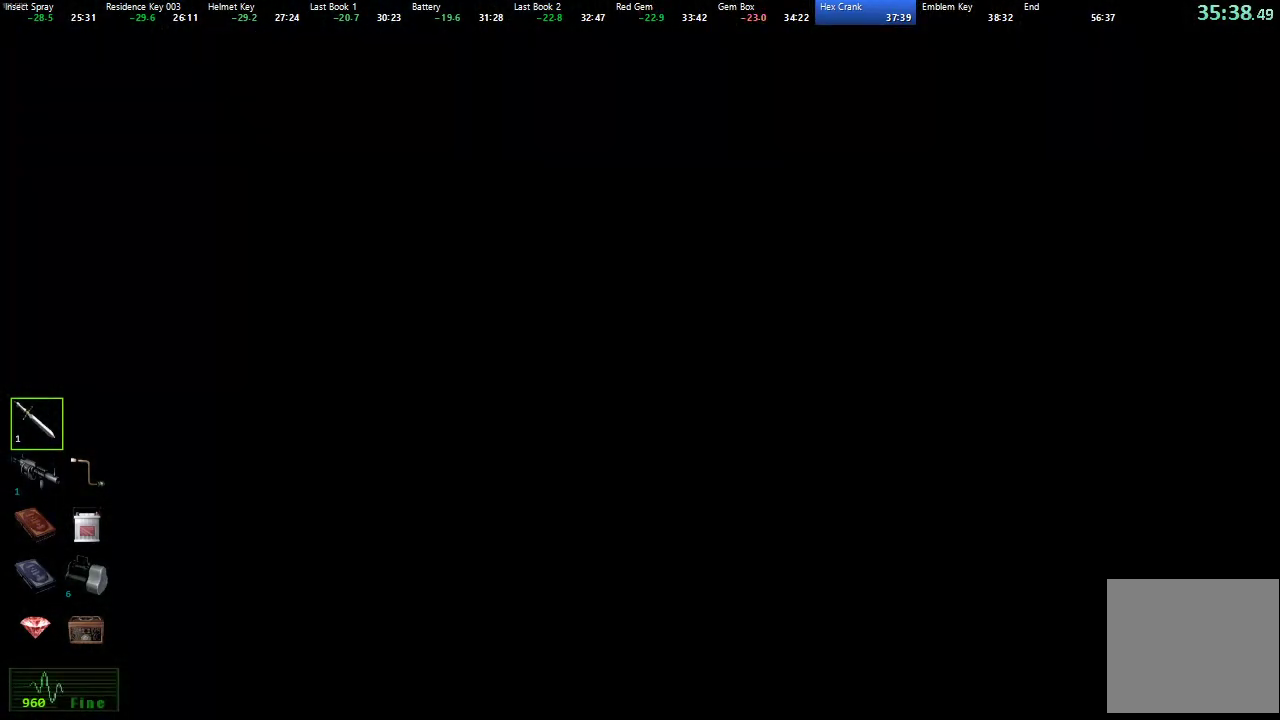
{"buttons": ["X", "DPAD_UP"], "left_stick": "center", "right_stick": "center", "button_events": []}
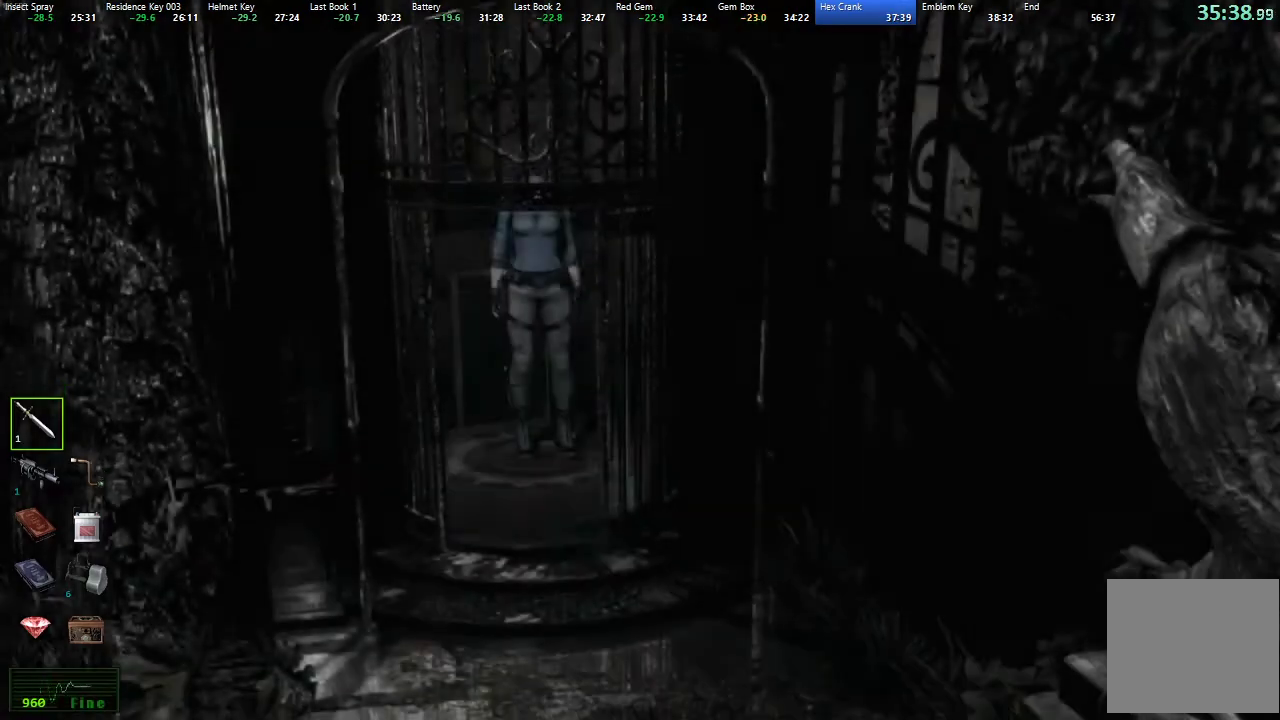
{"buttons": ["X", "DPAD_UP"], "left_stick": "center", "right_stick": "center", "button_events": []}
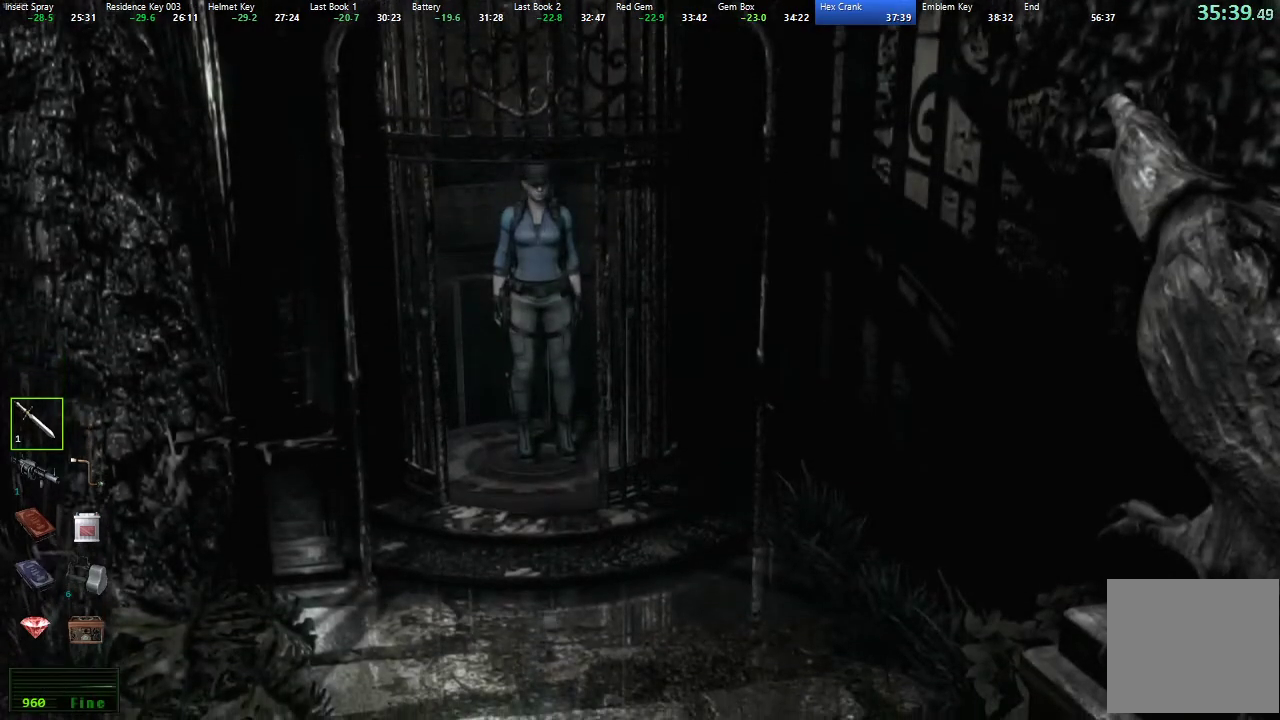
{"buttons": ["X", "DPAD_UP"], "left_stick": "center", "right_stick": "center", "button_events": []}
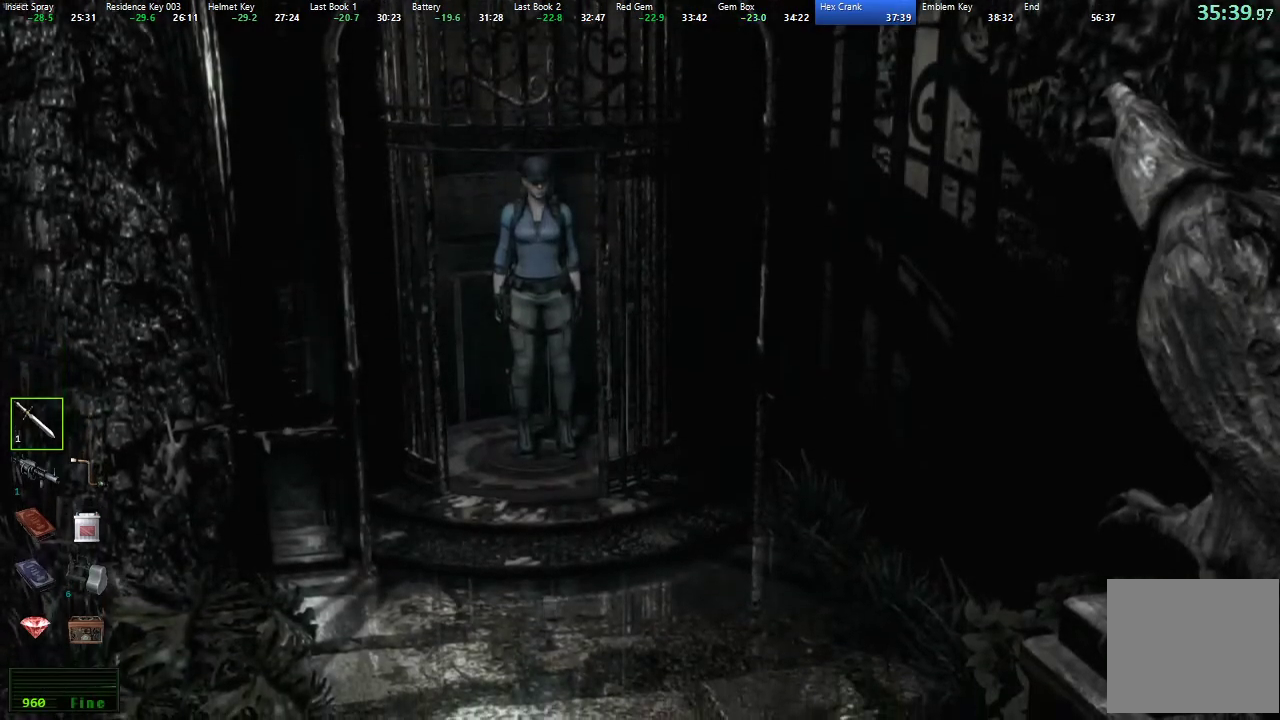
{"buttons": ["X", "DPAD_UP"], "left_stick": "center", "right_stick": "center"}
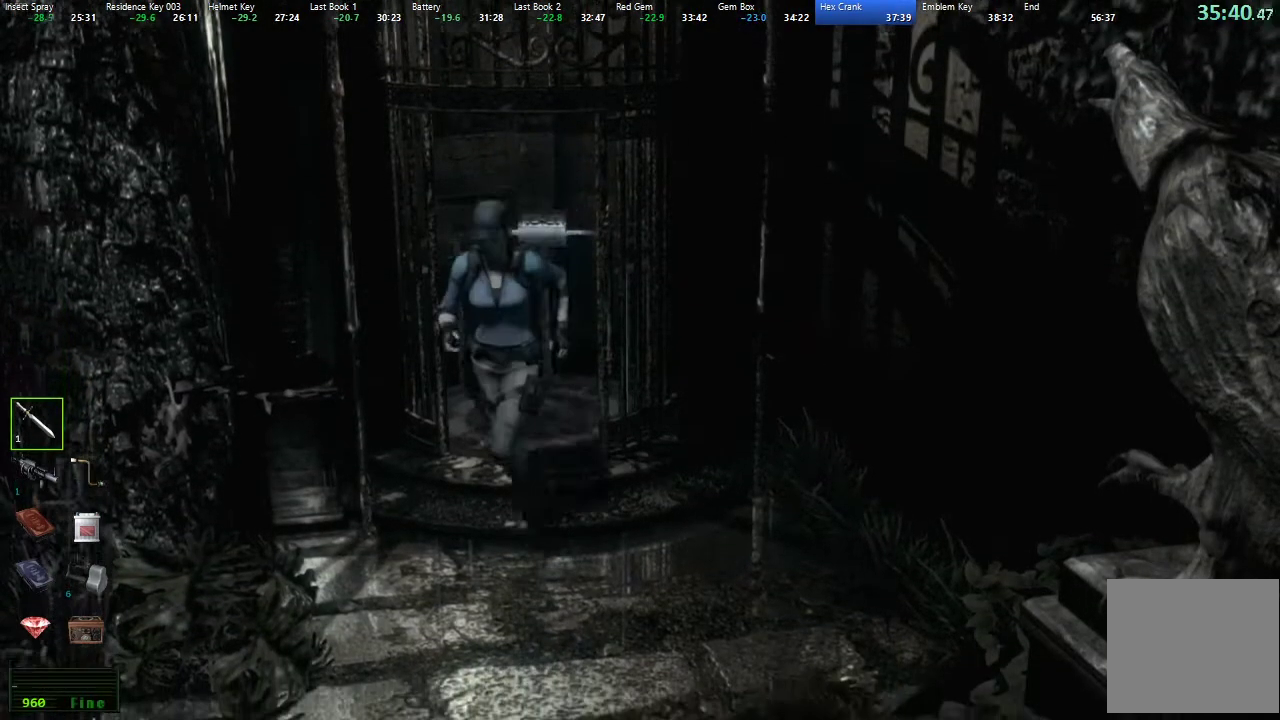
{"buttons": ["X", "DPAD_UP", "DPAD_RIGHT"], "left_stick": "center", "right_stick": "center", "button_events": [[100, "DPAD_LEFT", "down"], [200, "DPAD_LEFT", "up"], [333, "DPAD_RIGHT", "down"]]}
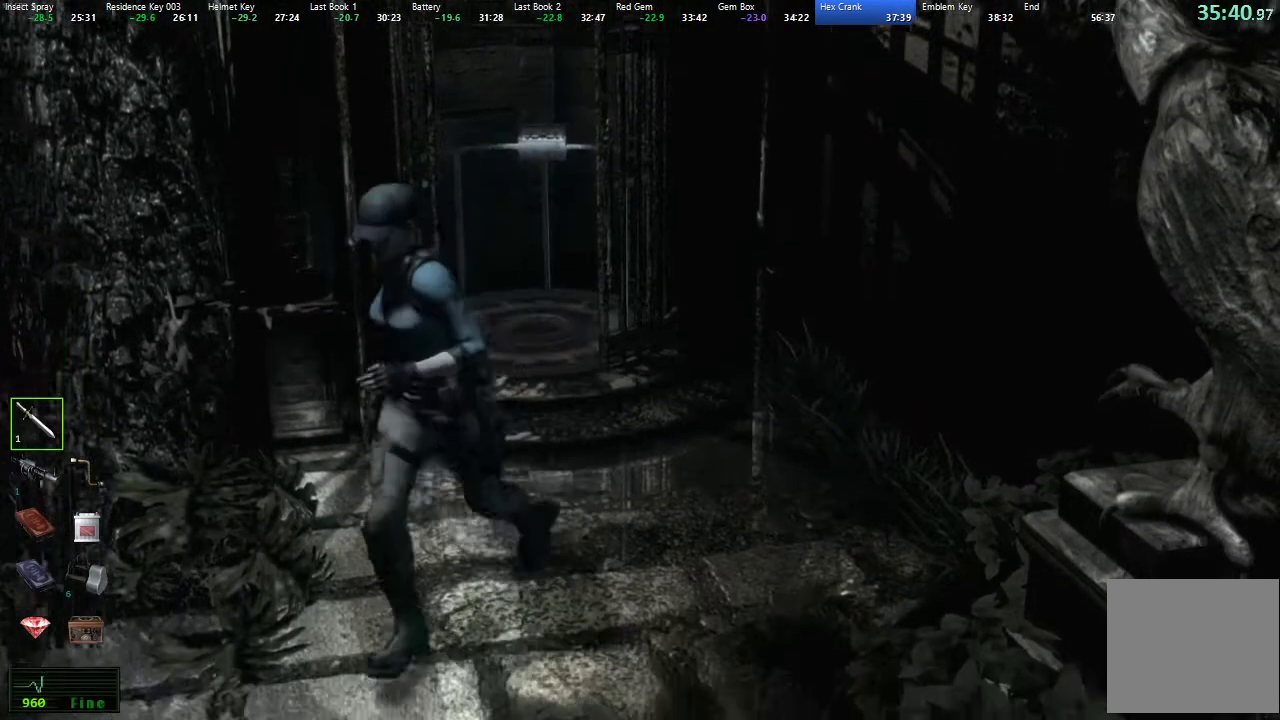
{"buttons": ["X", "DPAD_UP", "DPAD_RIGHT"], "left_stick": "center", "right_stick": "center", "button_events": [[17, "DPAD_RIGHT", "up"], [350, "DPAD_RIGHT", "down"]]}
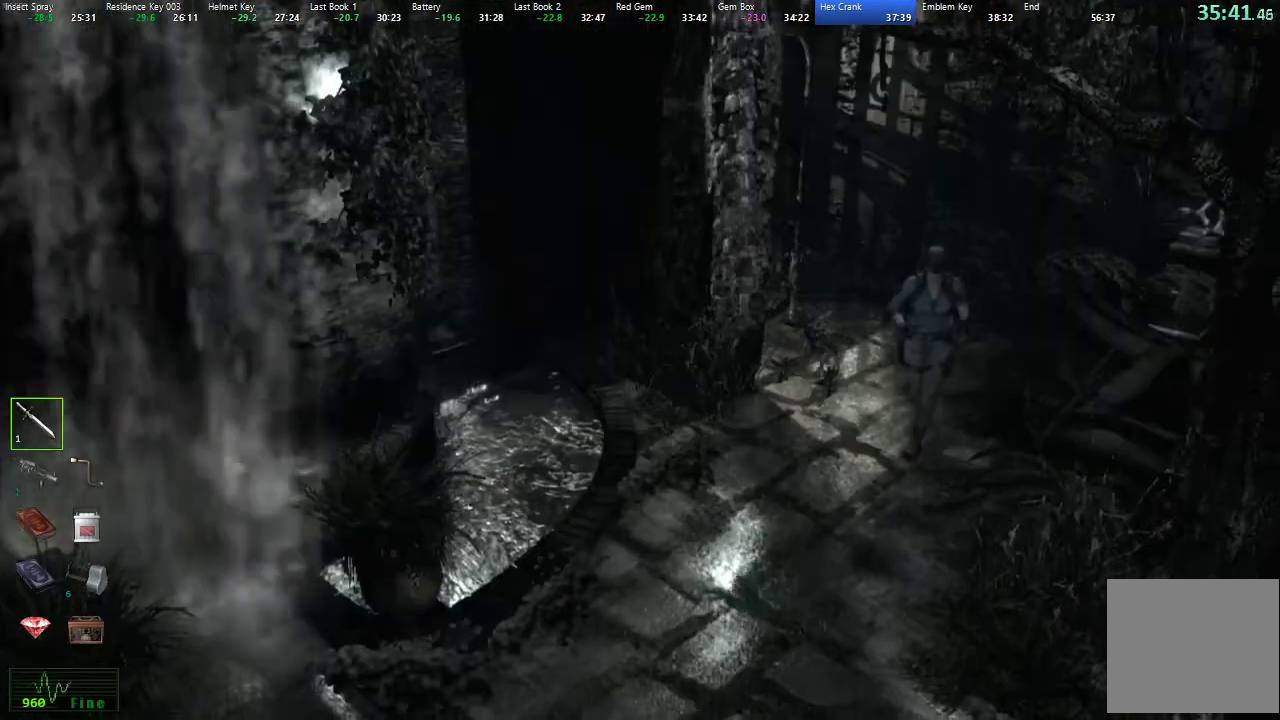
{"buttons": ["X", "DPAD_UP"], "left_stick": "center", "right_stick": "center", "button_events": [[17, "DPAD_RIGHT", "up"]]}
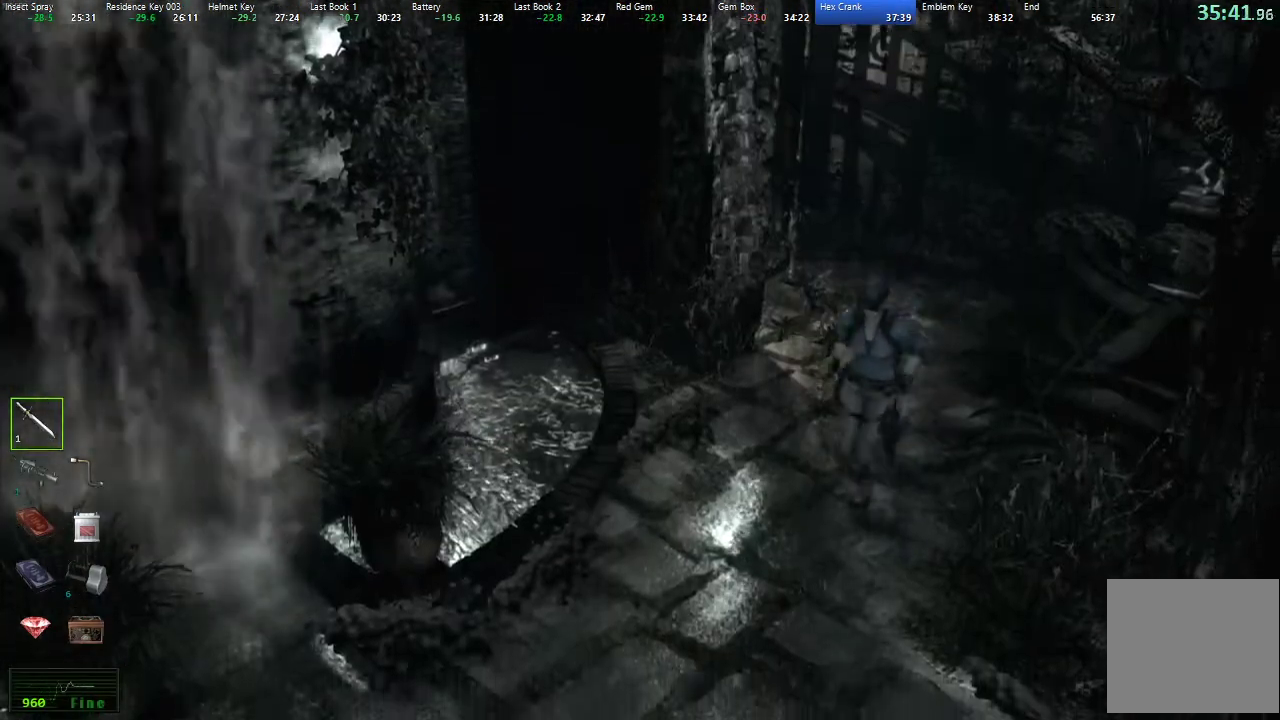
{"buttons": ["X", "DPAD_UP", "DPAD_LEFT"], "left_stick": "center", "right_stick": "center", "button_events": [[100, "DPAD_LEFT", "down"], [250, "DPAD_LEFT", "up"], [400, "DPAD_LEFT", "down"]]}
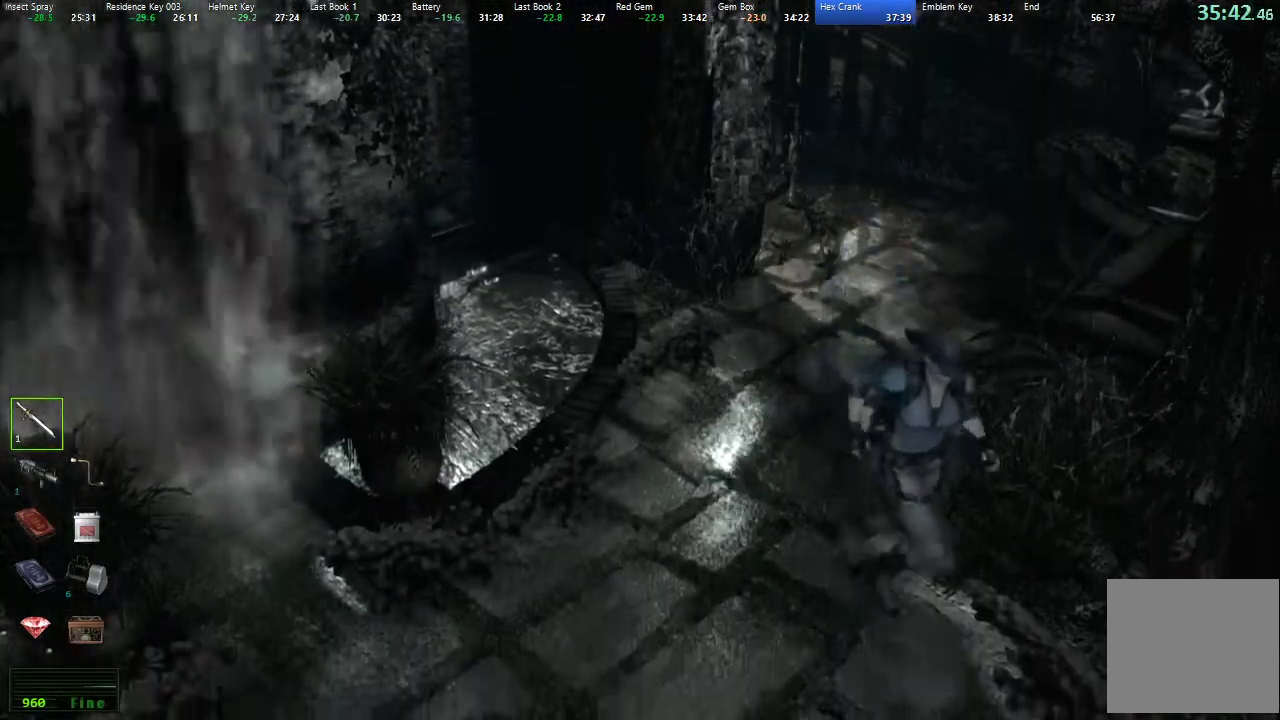
{"buttons": ["X", "DPAD_UP"], "left_stick": "center", "right_stick": "center", "button_events": [[250, "DPAD_LEFT", "up"]]}
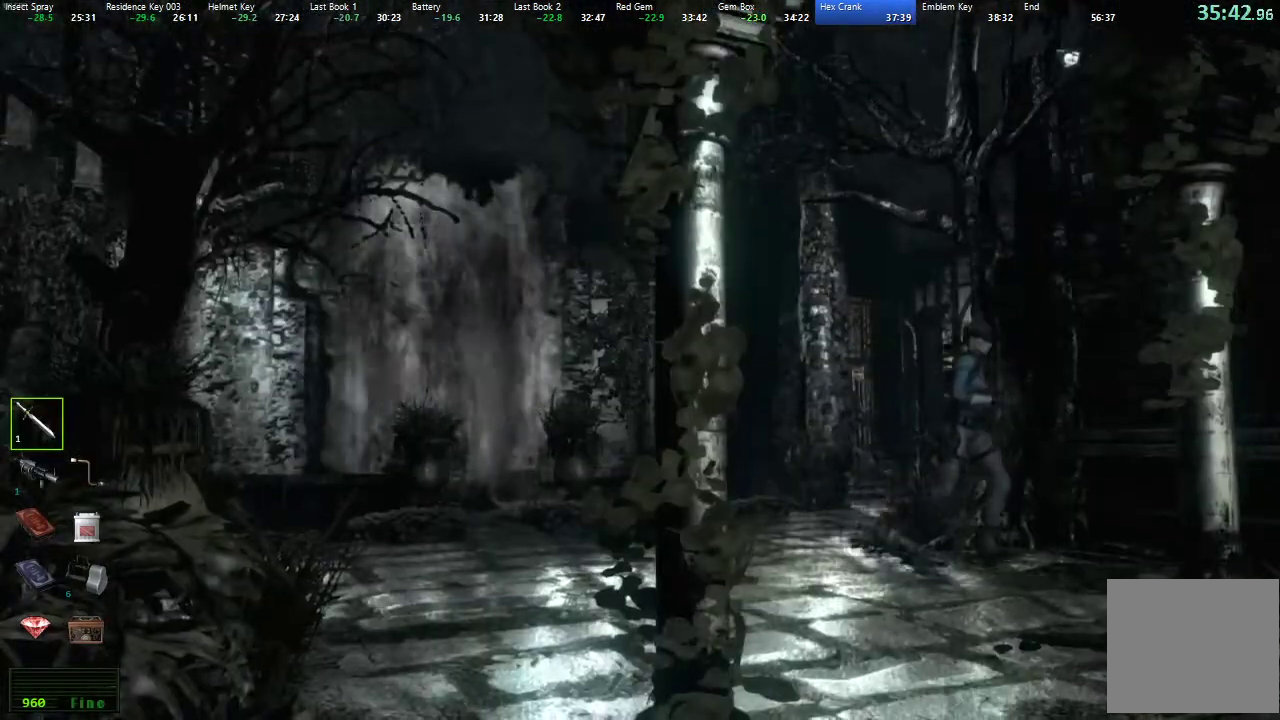
{"buttons": ["X", "DPAD_UP"], "left_stick": "center", "right_stick": "center", "button_events": [[200, "DPAD_LEFT", "down"], [333, "DPAD_LEFT", "up"]]}
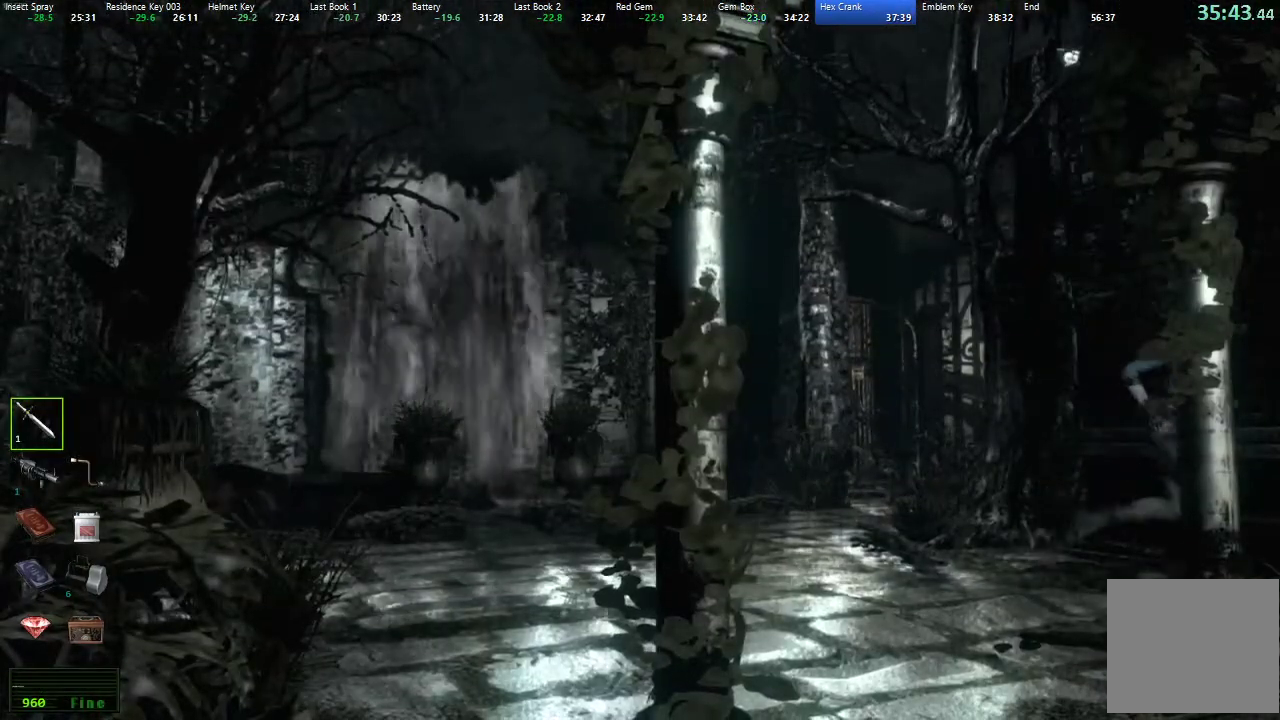
{"buttons": ["X", "DPAD_UP"], "left_stick": "center", "right_stick": "center", "button_events": [[17, "DPAD_RIGHT", "down"], [133, "DPAD_RIGHT", "up"]]}
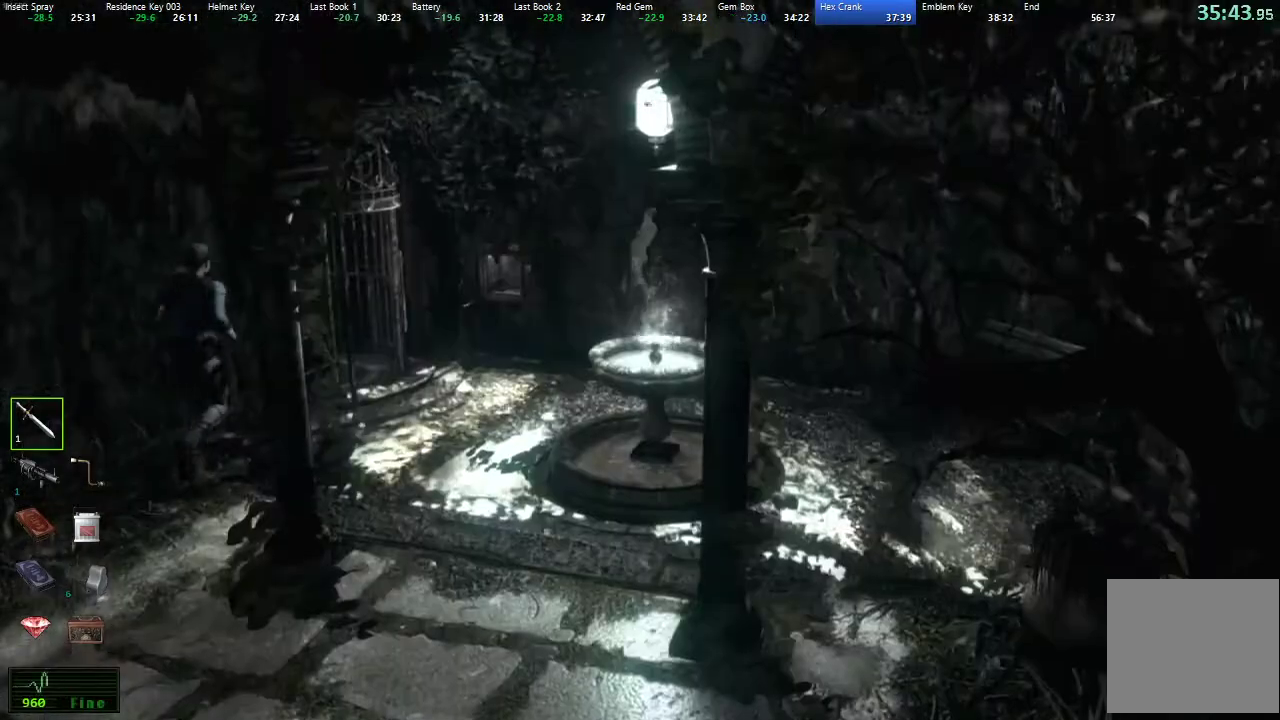
{"buttons": ["X", "DPAD_UP"], "left_stick": "center", "right_stick": "center", "button_events": [[150, "DPAD_RIGHT", "down"], [283, "DPAD_RIGHT", "up"]]}
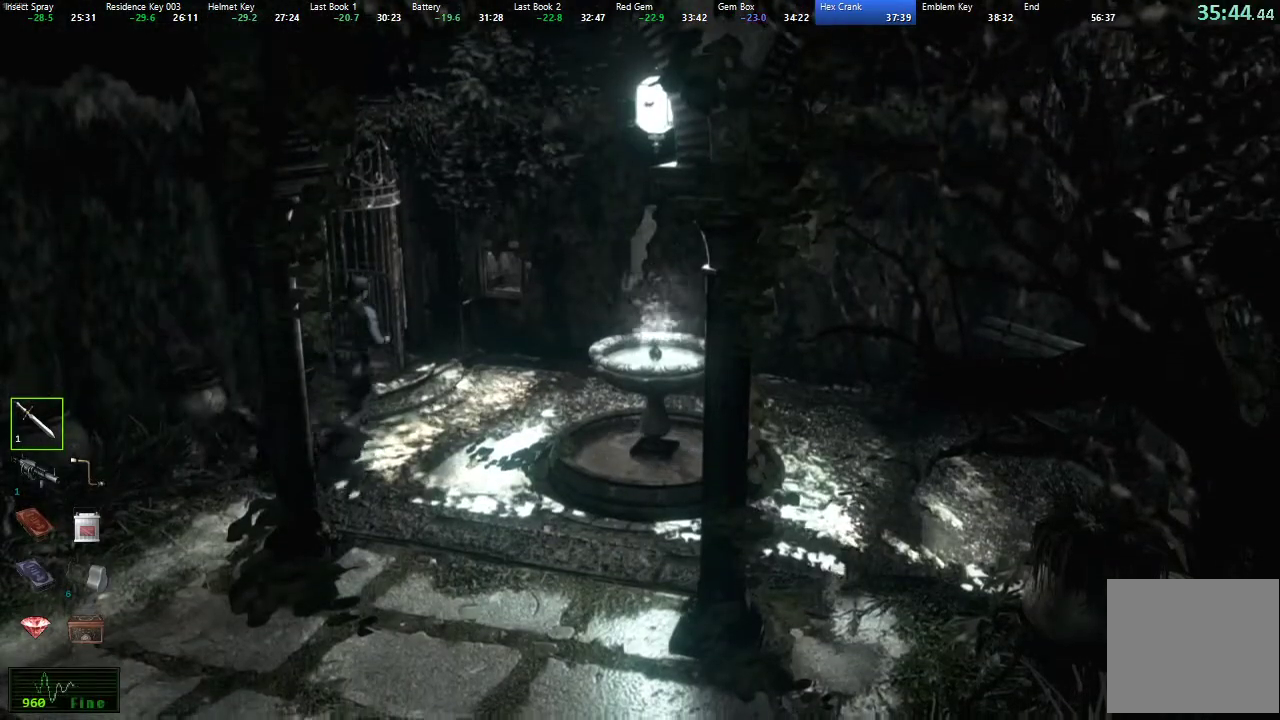
{"buttons": ["X", "DPAD_UP"], "left_stick": "center", "right_stick": "center", "button_events": [[167, "DPAD_LEFT", "down"], [267, "DPAD_LEFT", "up"]]}